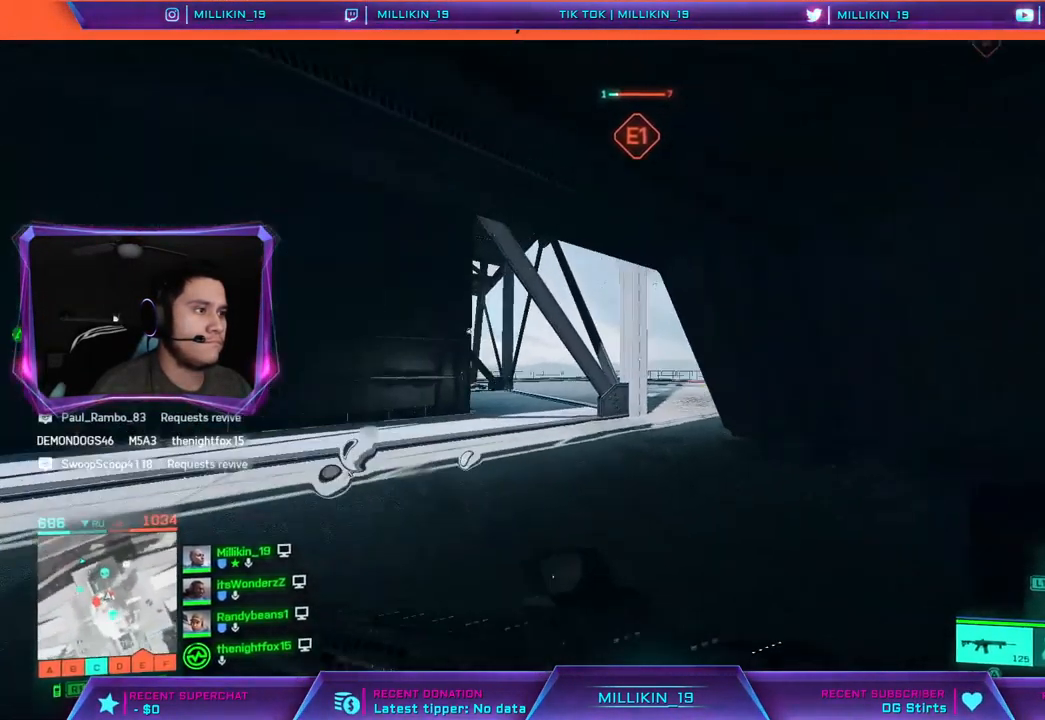
Gameplay with a controller (PlayStation layout); each line is a JSON object with the inputs held at the frame after it. "events" lists button and stick changes between this image and that frame as [ms after this image, input, new state], when the widget could be followed in between.
{"buttons": [], "left_stick": "up-left", "right_stick": "right", "events": [[17, "right_stick", "center"], [83, "L3", "up"], [300, "right_stick", "right"]]}
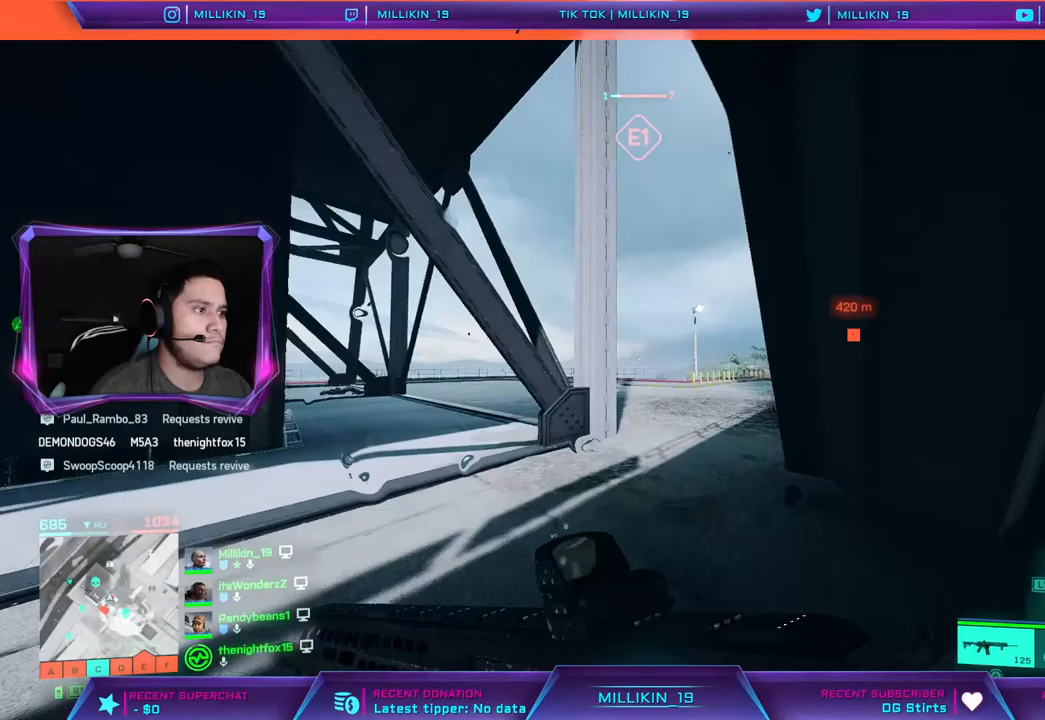
{"buttons": [], "left_stick": "up", "right_stick": "center", "events": [[17, "right_stick", "center"], [100, "right_stick", "down-right"], [133, "left_stick", "up"], [183, "right_stick", "right"], [350, "right_stick", "center"]]}
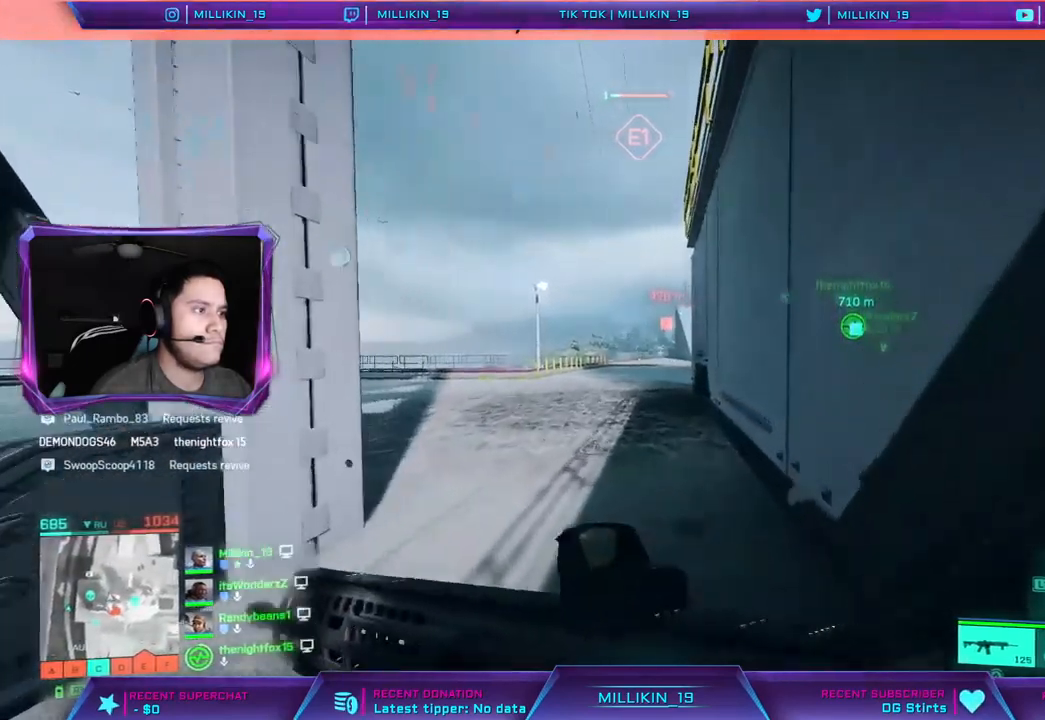
{"buttons": [], "left_stick": "up", "right_stick": "right", "events": [[317, "right_stick", "right"]]}
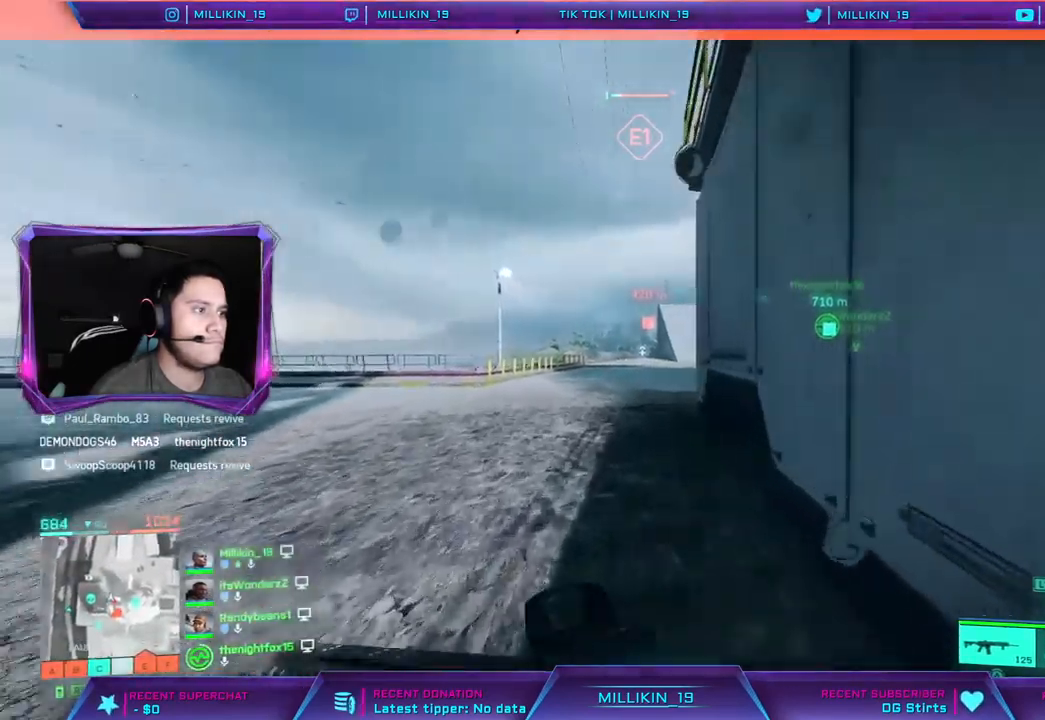
{"buttons": [], "left_stick": "up", "right_stick": "right", "events": []}
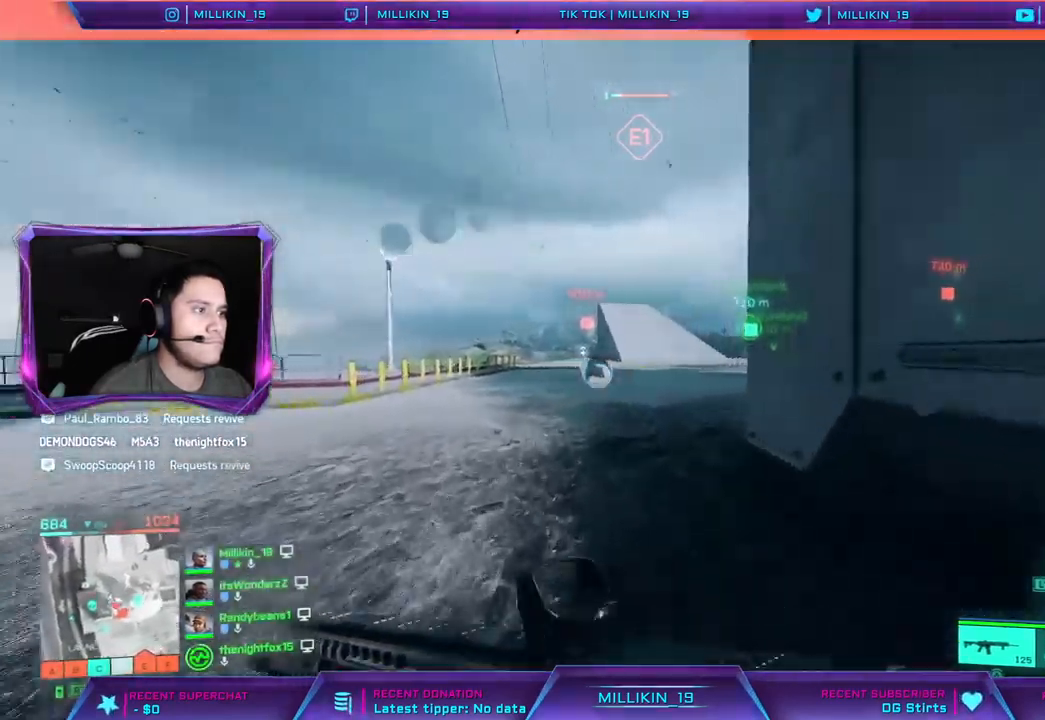
{"buttons": [], "left_stick": "up", "right_stick": "center", "events": [[150, "right_stick", "center"], [233, "right_stick", "right"], [433, "right_stick", "center"]]}
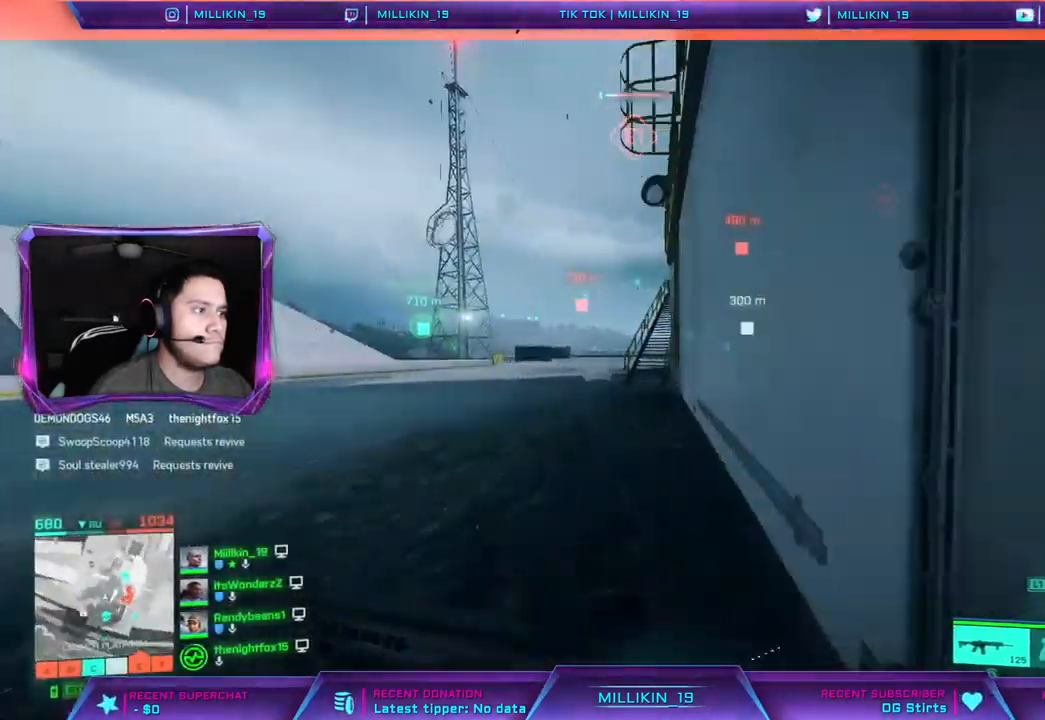
{"buttons": [], "left_stick": "up", "right_stick": "center", "events": []}
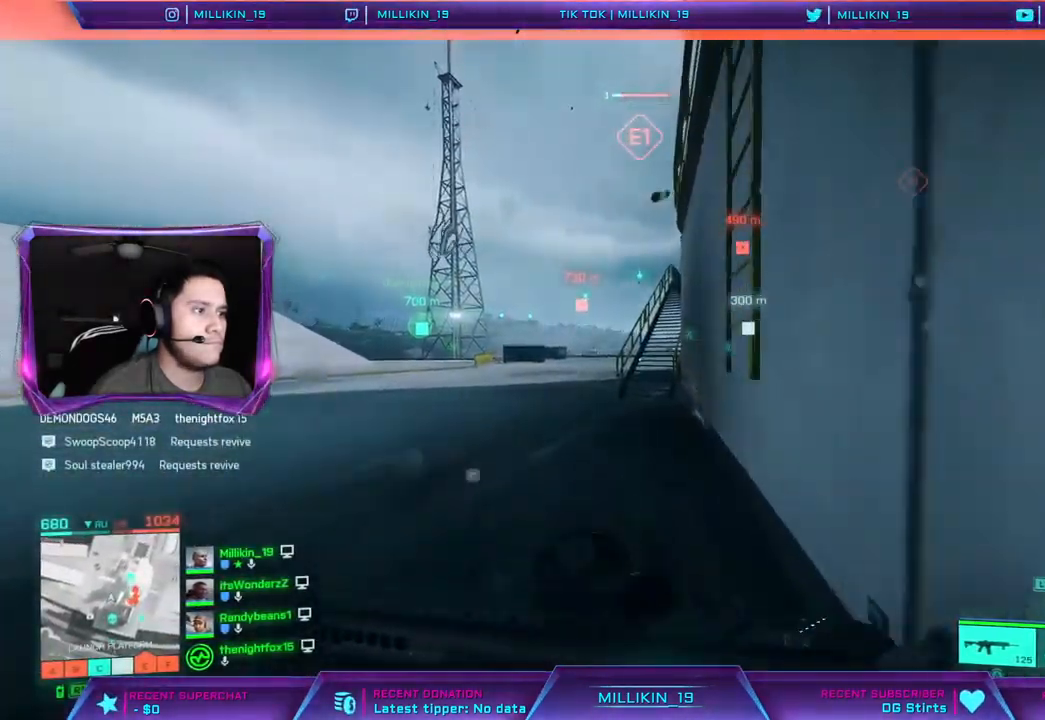
{"buttons": [], "left_stick": "up", "right_stick": "center", "events": []}
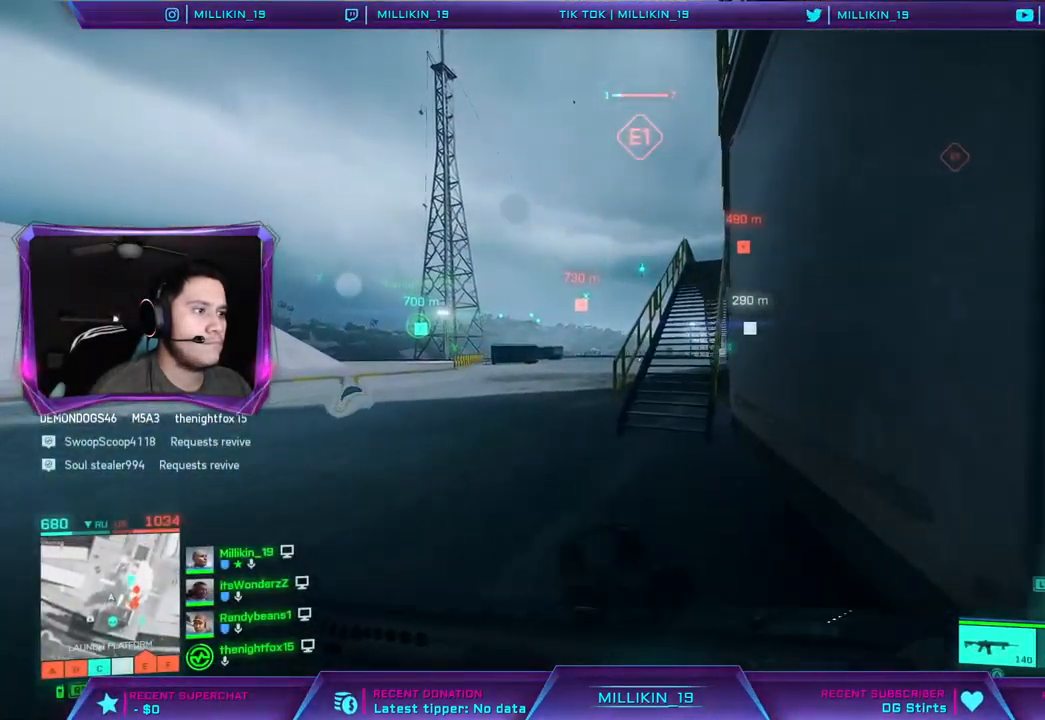
{"buttons": [], "left_stick": "up", "right_stick": "right", "events": [[483, "right_stick", "right"]]}
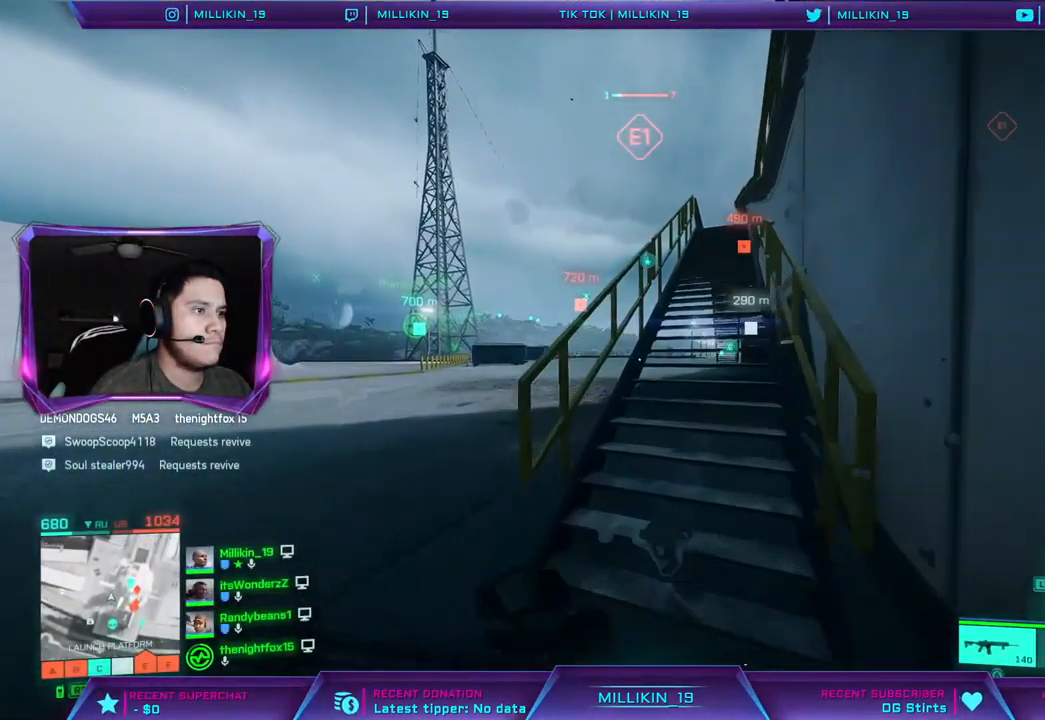
{"buttons": [], "left_stick": "up", "right_stick": "right", "events": []}
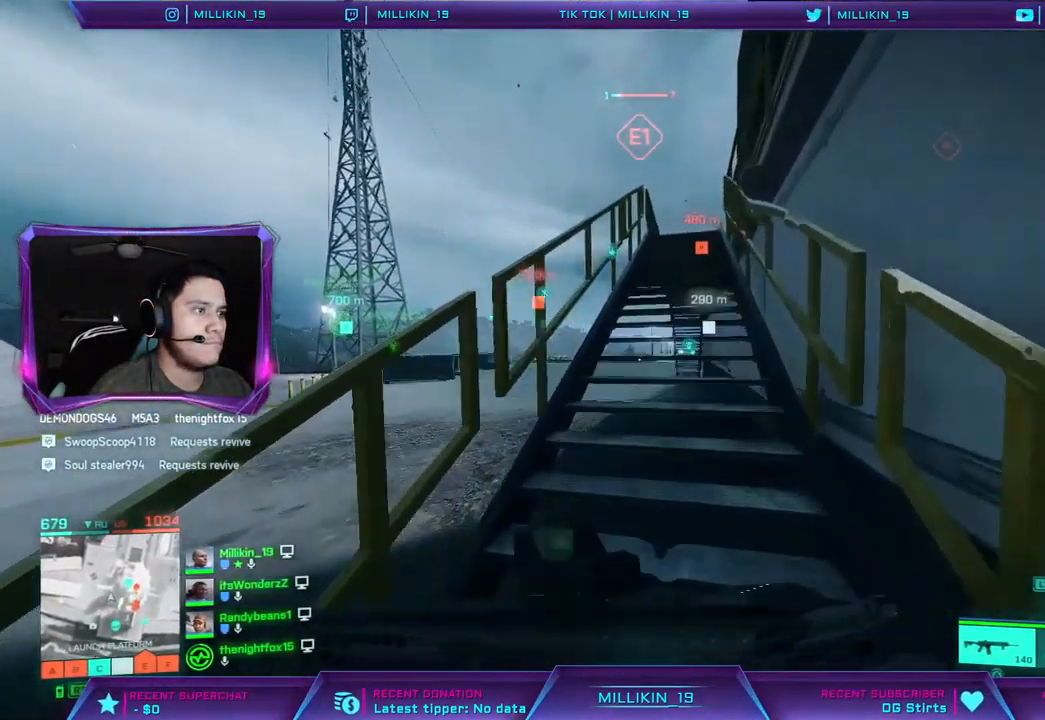
{"buttons": [], "left_stick": "up", "right_stick": "right", "events": []}
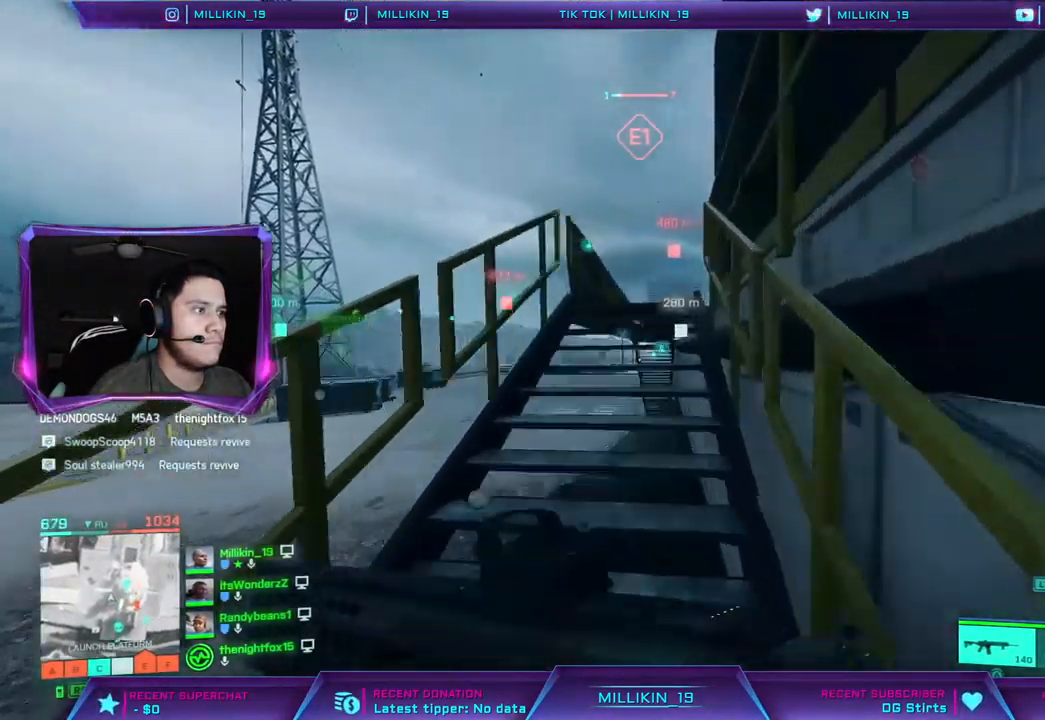
{"buttons": [], "left_stick": "up-left", "right_stick": "center", "events": [[133, "right_stick", "center"], [200, "right_stick", "right"], [267, "left_stick", "up-left"], [483, "right_stick", "center"]]}
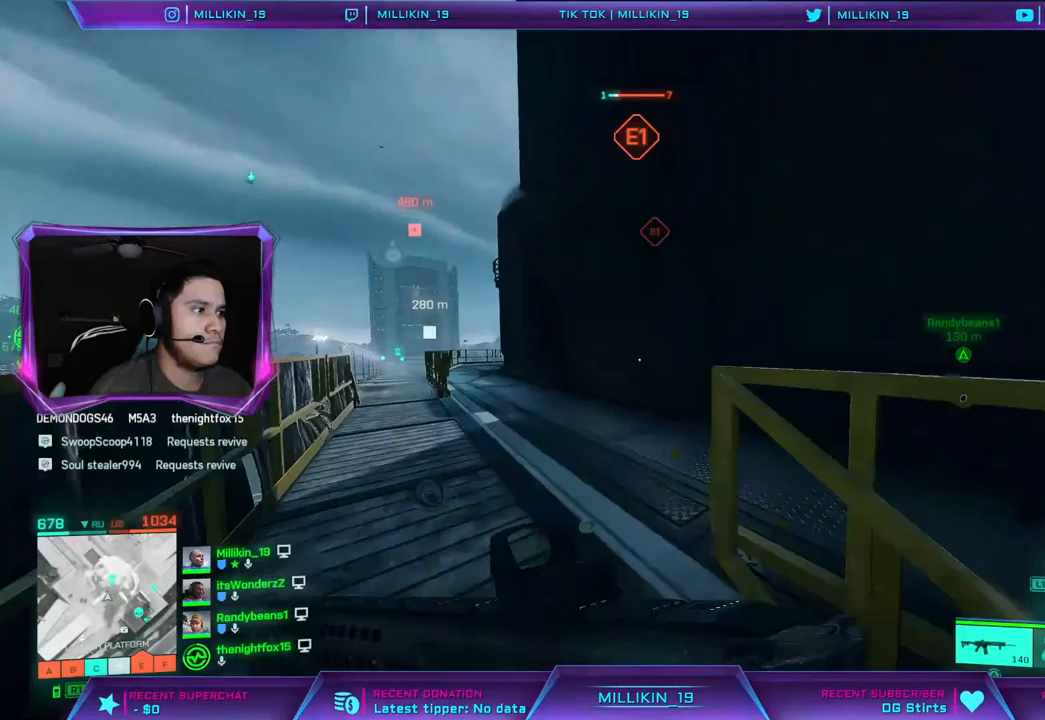
{"buttons": [], "left_stick": "up", "right_stick": "right", "events": [[17, "right_stick", "right"], [383, "left_stick", "up"]]}
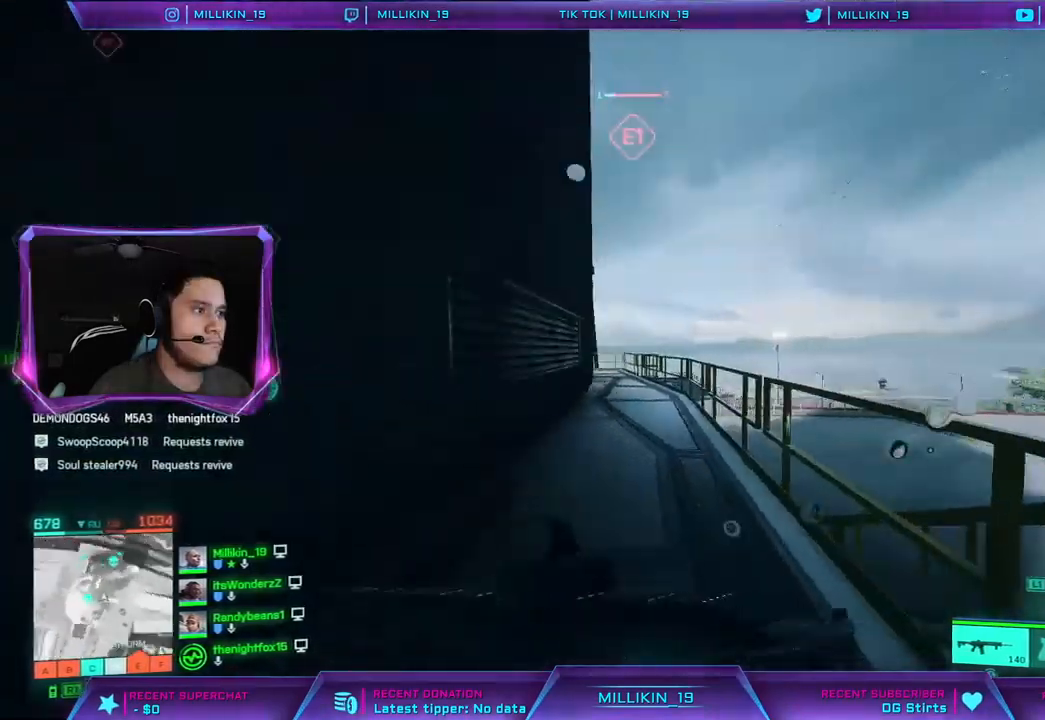
{"buttons": [], "left_stick": "up", "right_stick": "center", "events": [[467, "right_stick", "center"]]}
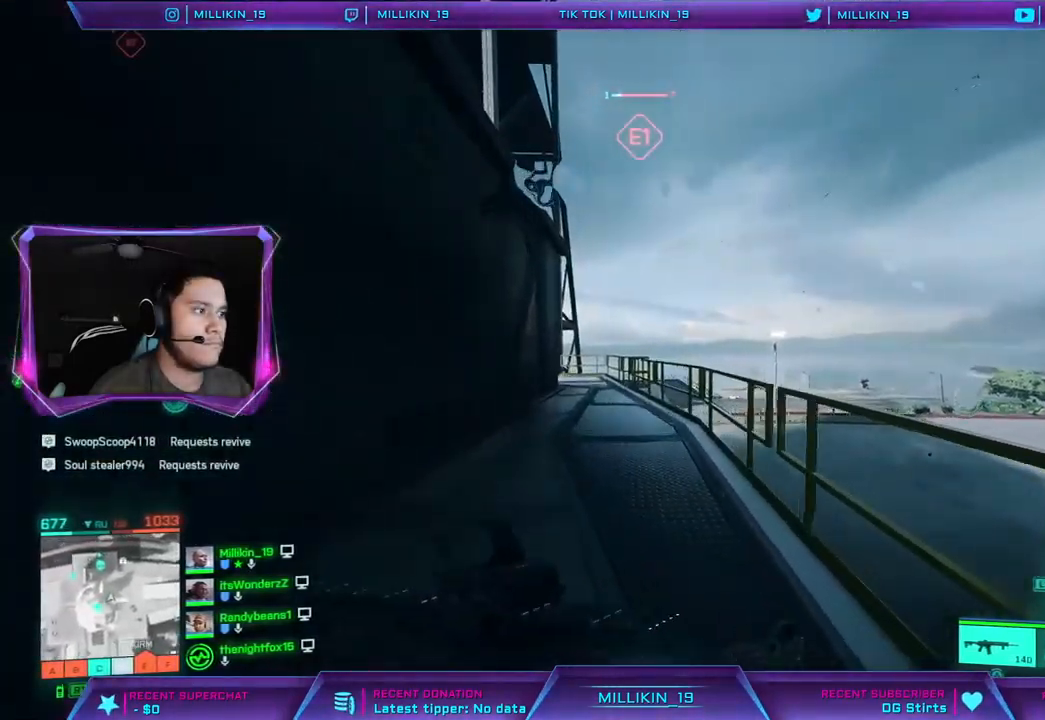
{"buttons": [], "left_stick": "up", "right_stick": "center", "events": [[217, "right_stick", "left"], [350, "right_stick", "center"]]}
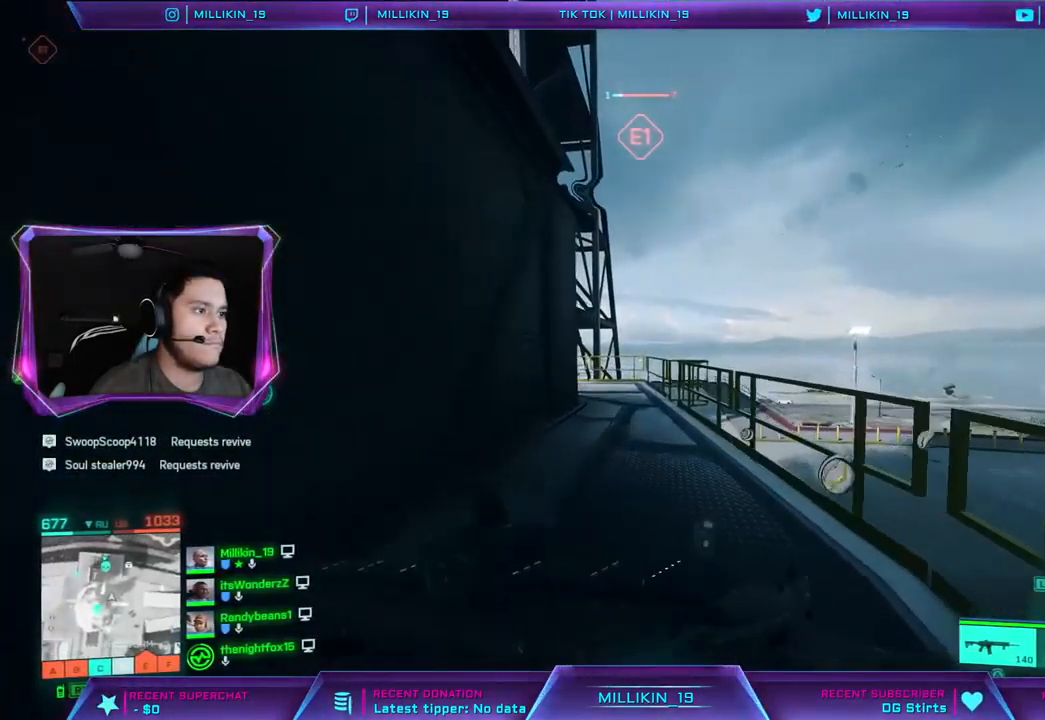
{"buttons": [], "left_stick": "up", "right_stick": "center", "events": []}
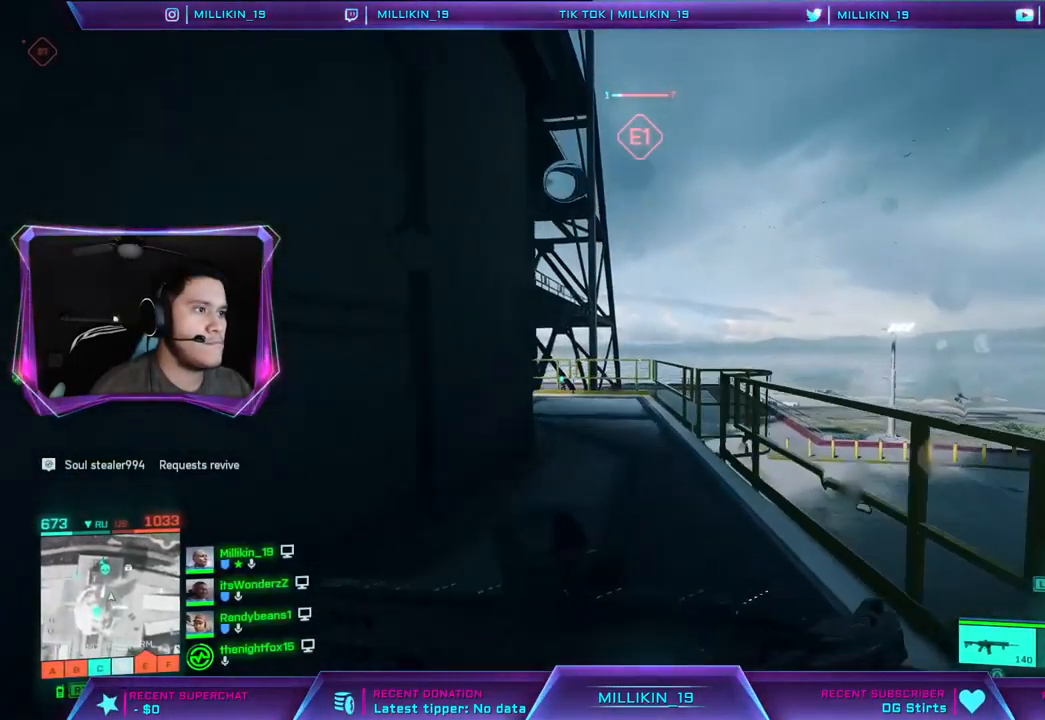
{"buttons": [], "left_stick": "up-right", "right_stick": "left", "events": [[217, "left_stick", "up-right"], [233, "right_stick", "left"], [400, "right_stick", "center"], [483, "right_stick", "left"]]}
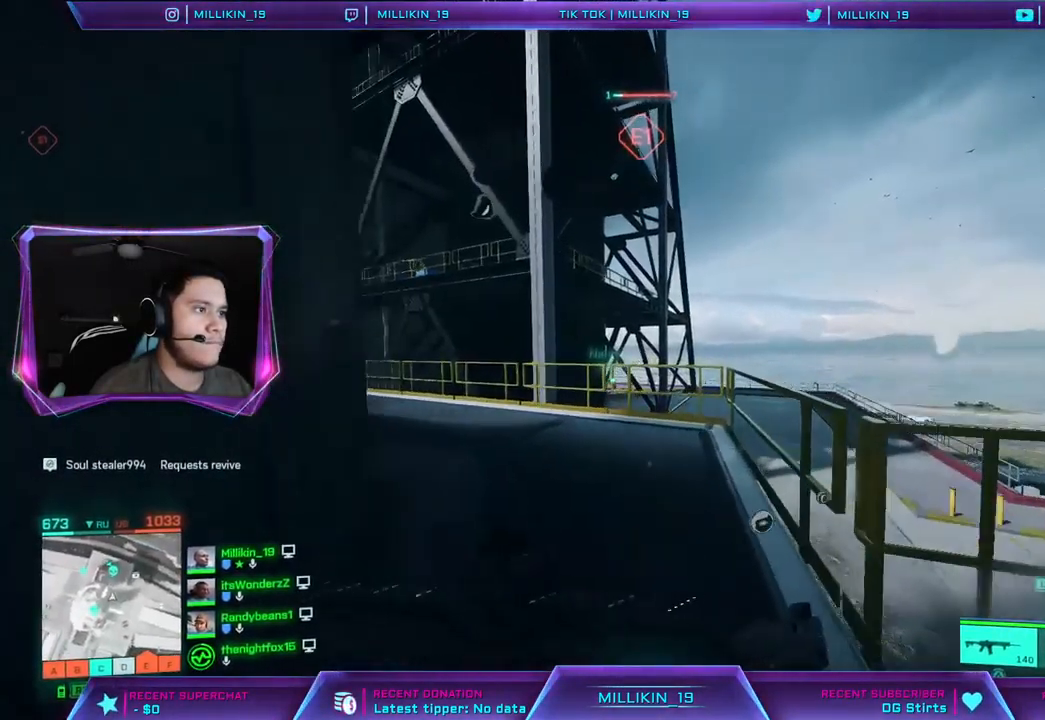
{"buttons": [], "left_stick": "up-right", "right_stick": "right", "events": [[217, "right_stick", "center"], [483, "right_stick", "right"]]}
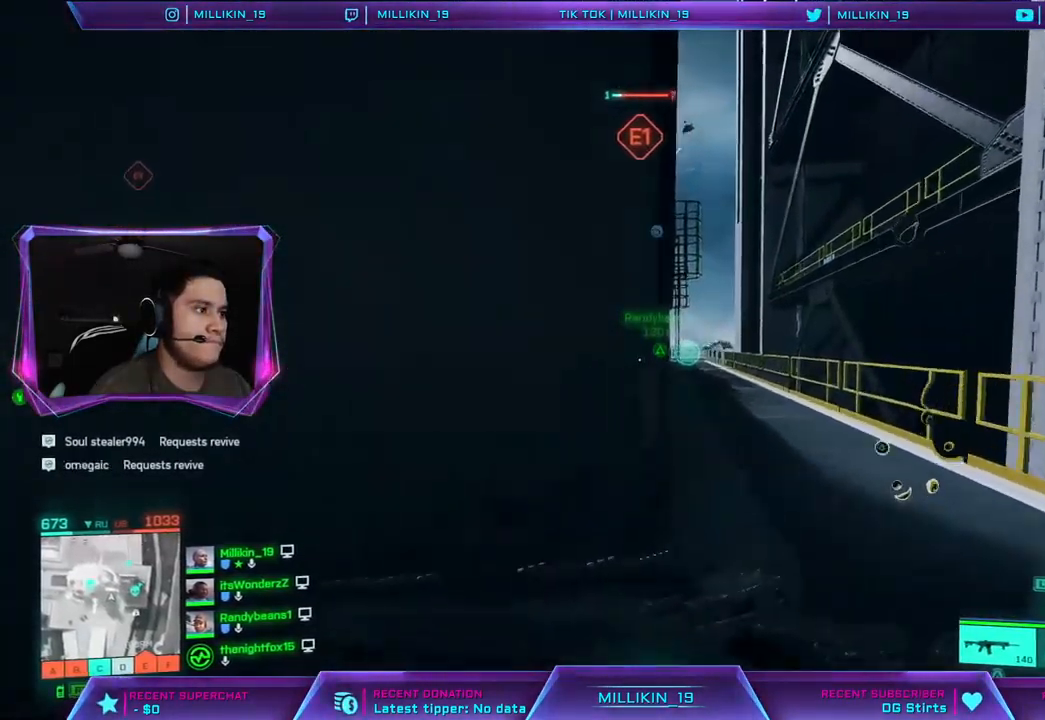
{"buttons": [], "left_stick": "up-right", "right_stick": "center", "events": [[117, "right_stick", "center"]]}
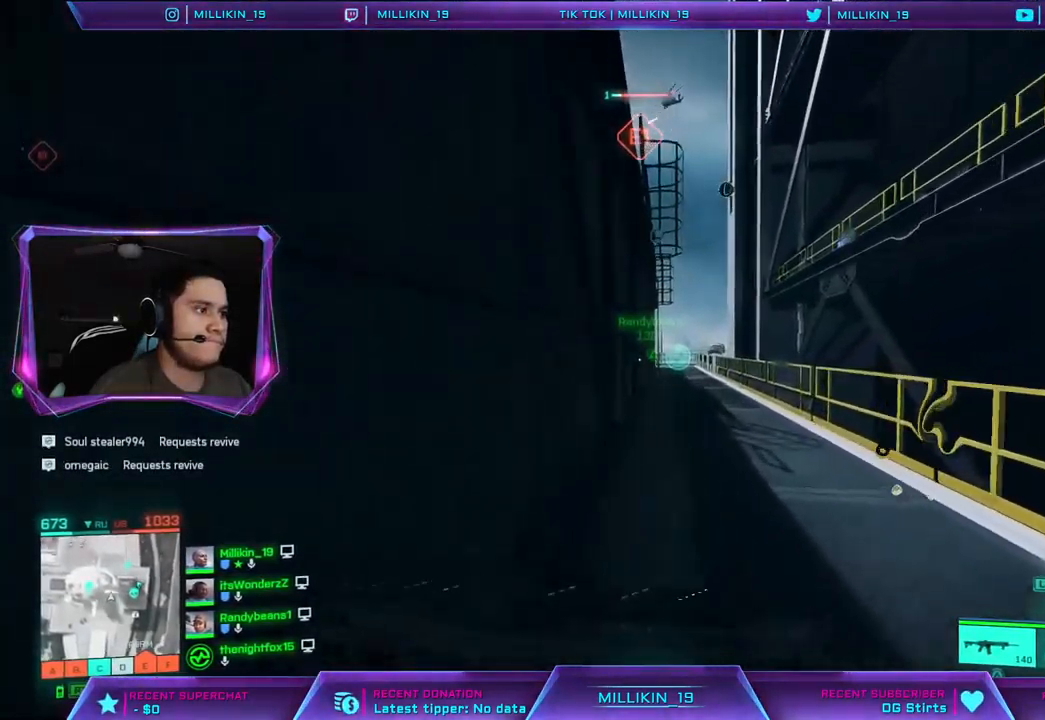
{"buttons": [], "left_stick": "up-right", "right_stick": "up-left", "events": [[467, "right_stick", "up-left"]]}
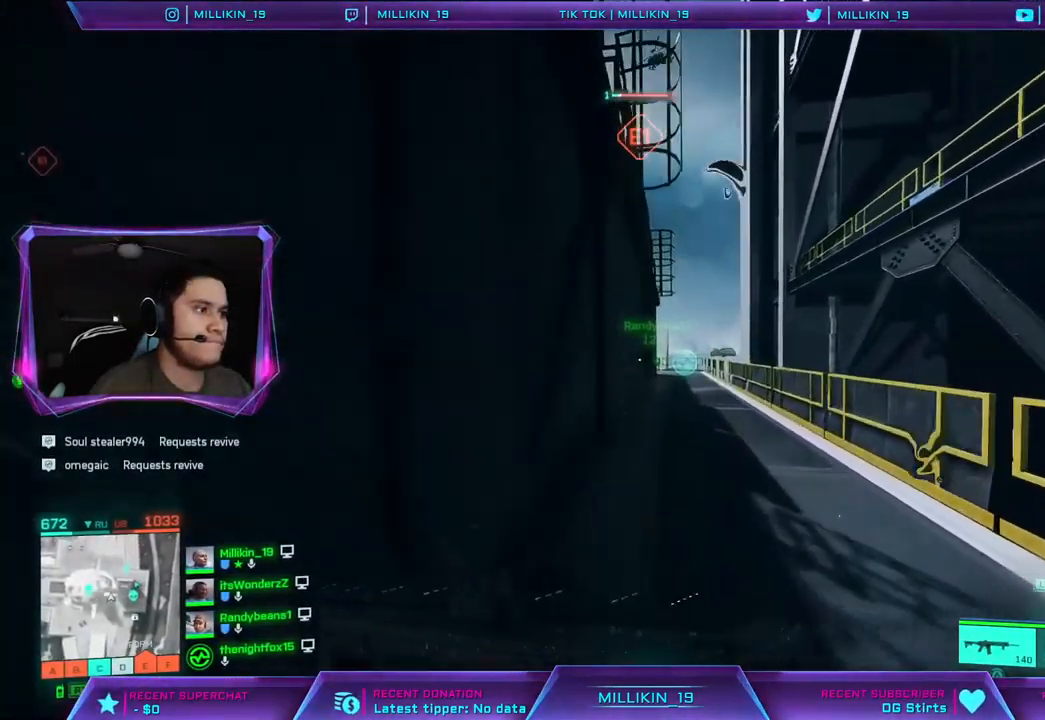
{"buttons": [], "left_stick": "up", "right_stick": "up-left", "events": [[100, "right_stick", "center"], [217, "left_stick", "up"], [333, "right_stick", "left"], [383, "right_stick", "up-left"]]}
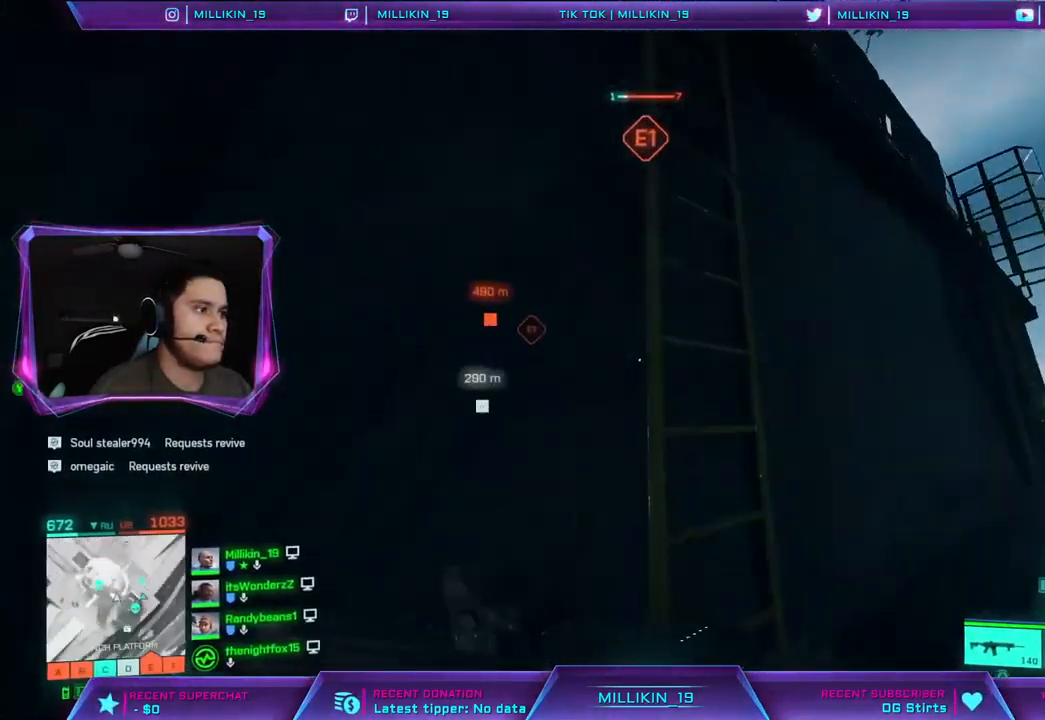
{"buttons": [], "left_stick": "up", "right_stick": "center", "events": [[200, "right_stick", "up"], [450, "right_stick", "center"]]}
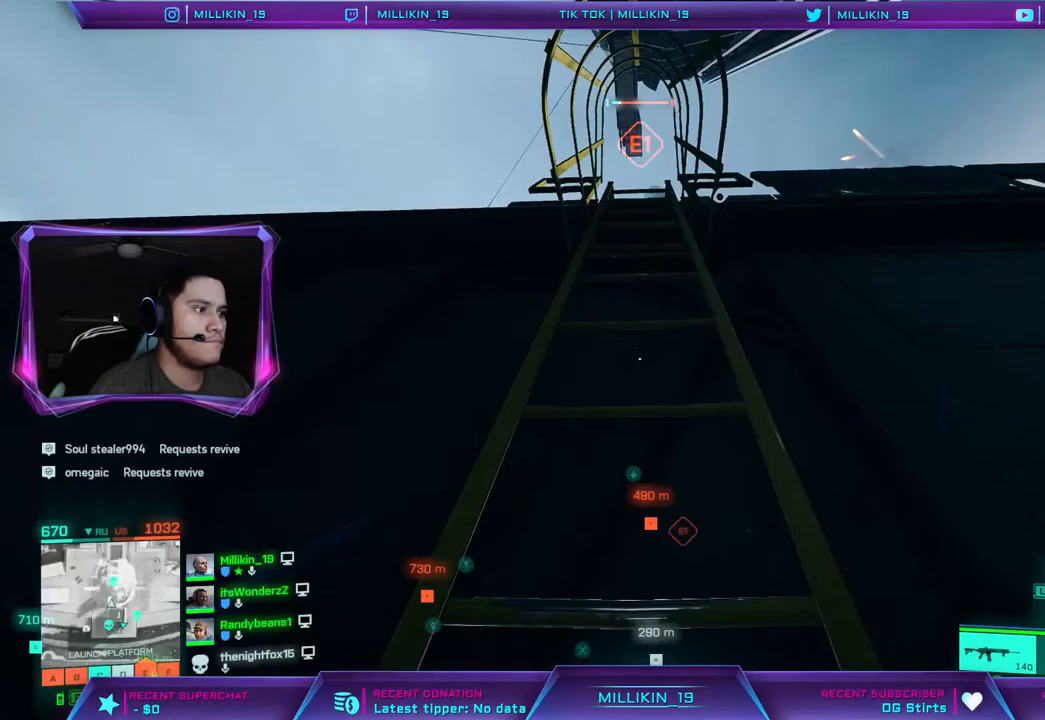
{"buttons": [], "left_stick": "up", "right_stick": "down", "events": [[417, "right_stick", "down"]]}
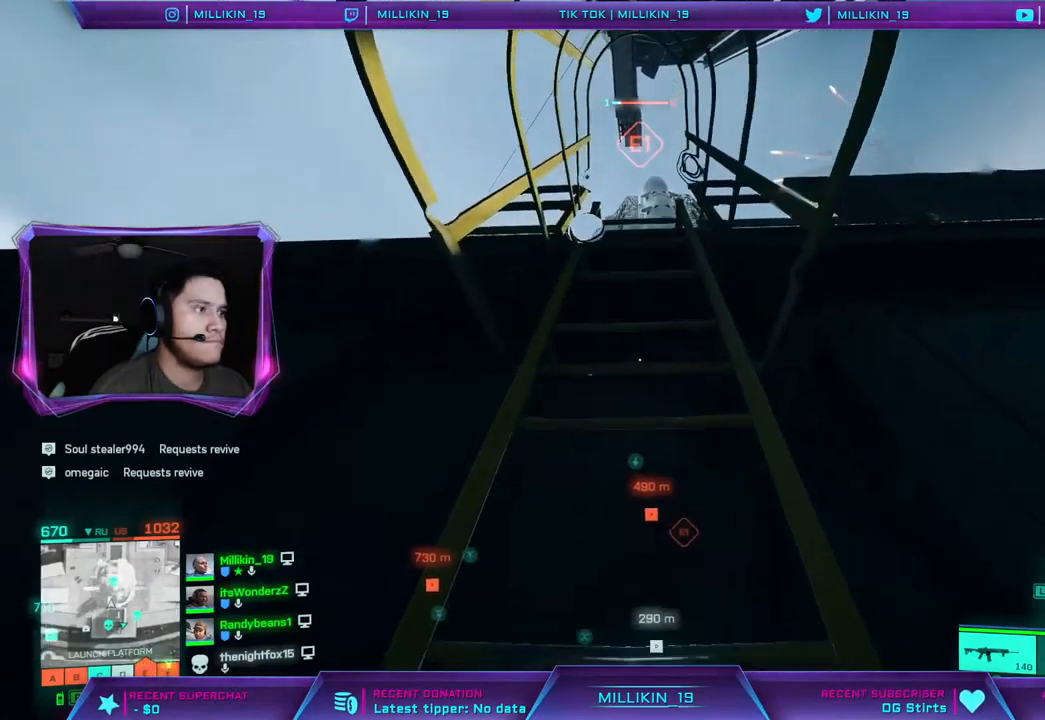
{"buttons": [], "left_stick": "up", "right_stick": "down", "events": []}
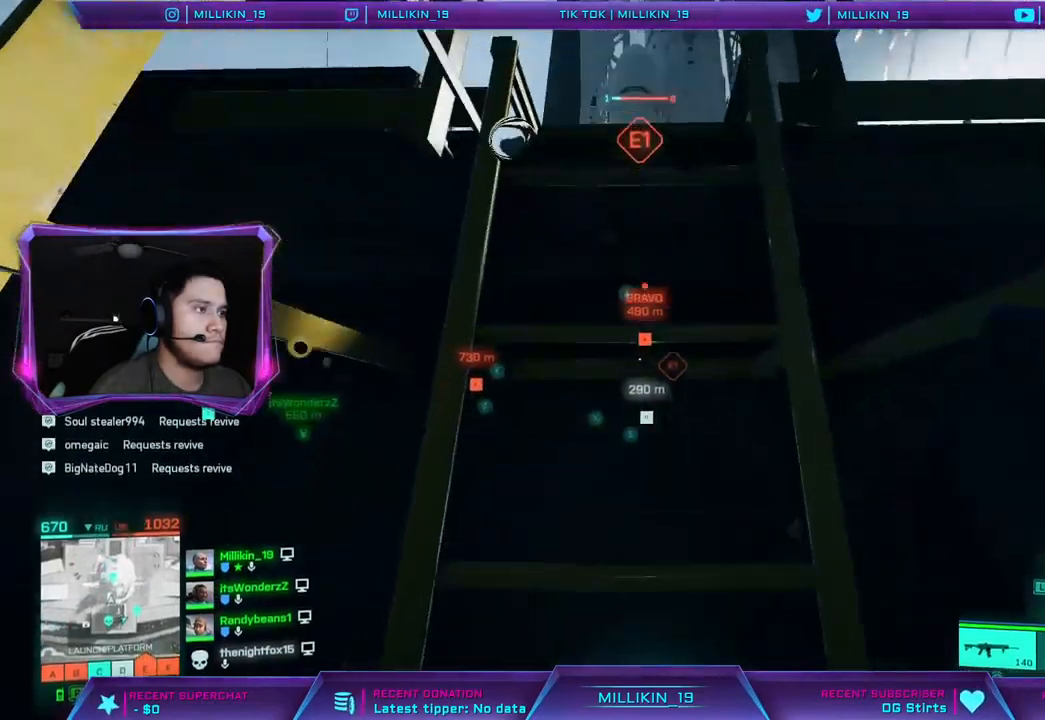
{"buttons": [], "left_stick": "up", "right_stick": "down", "events": []}
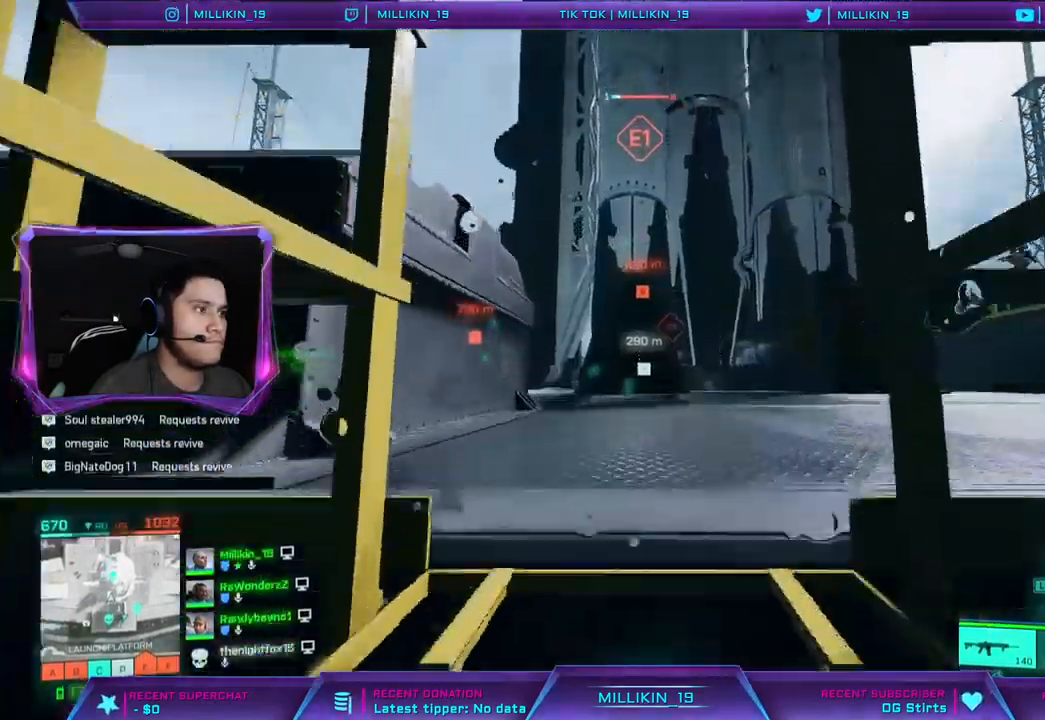
{"buttons": [], "left_stick": "up-right", "right_stick": "center", "events": [[250, "right_stick", "right"], [400, "right_stick", "center"], [500, "left_stick", "up-right"]]}
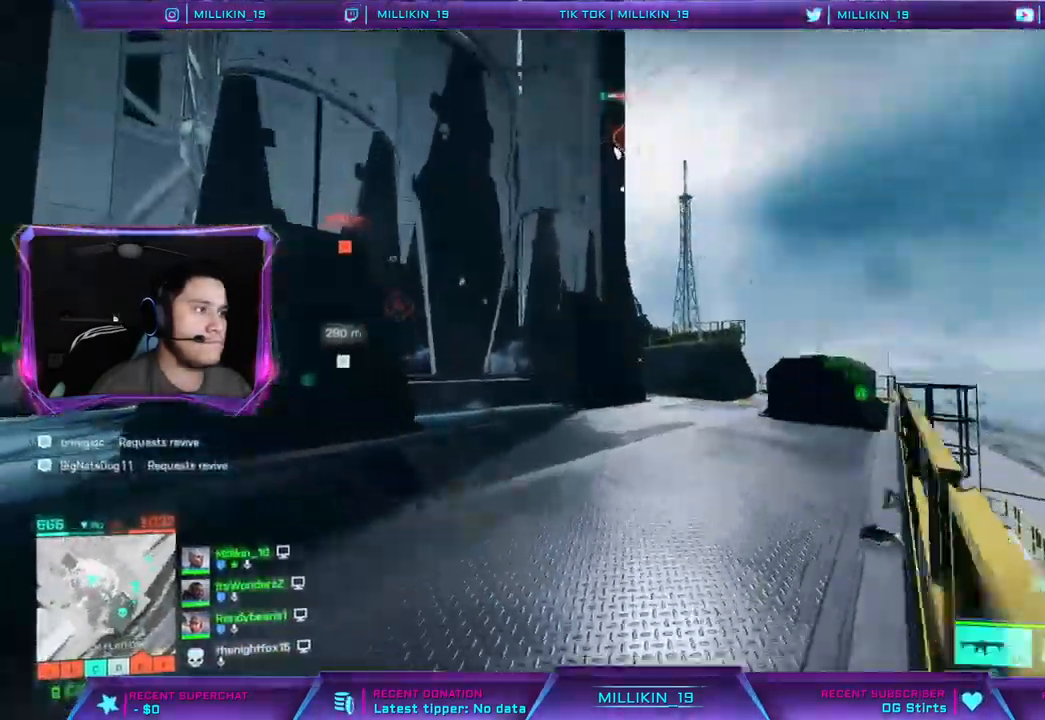
{"buttons": [], "left_stick": "up-right", "right_stick": "center", "events": [[50, "right_stick", "left"], [267, "right_stick", "center"], [317, "right_stick", "right"], [500, "right_stick", "center"]]}
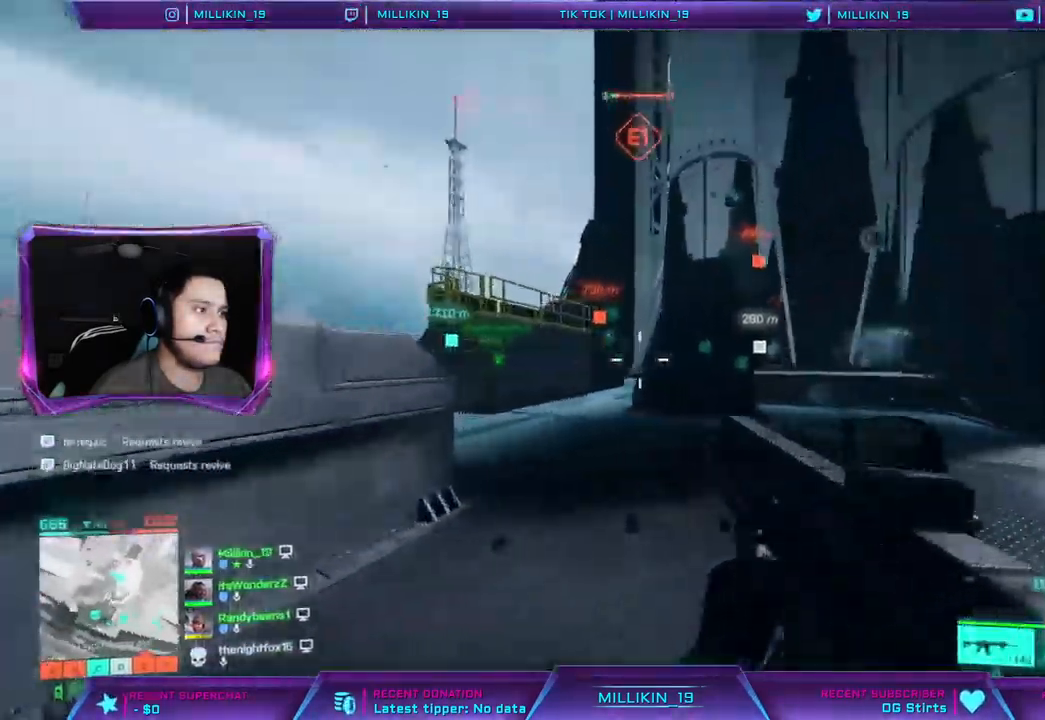
{"buttons": [], "left_stick": "up-right", "right_stick": "right", "events": [[67, "left_stick", "right"], [100, "right_stick", "right"], [267, "left_stick", "up-right"], [367, "L3", "down"], [500, "L3", "up"]]}
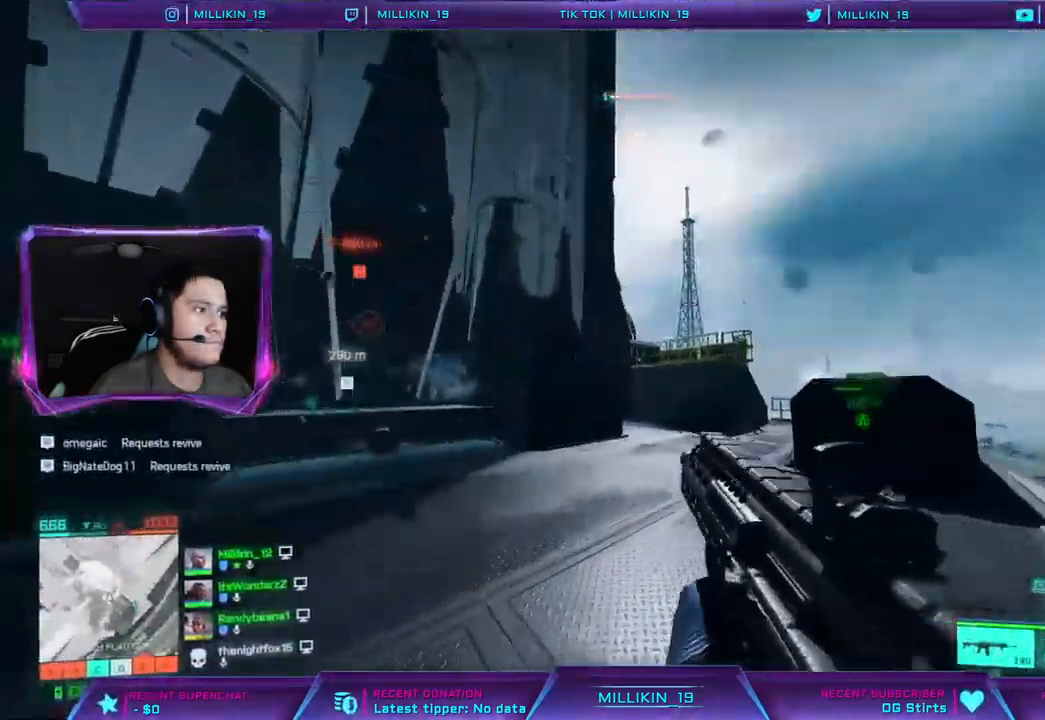
{"buttons": [], "left_stick": "up-right", "right_stick": "center", "events": [[100, "right_stick", "up-left"], [250, "right_stick", "center"]]}
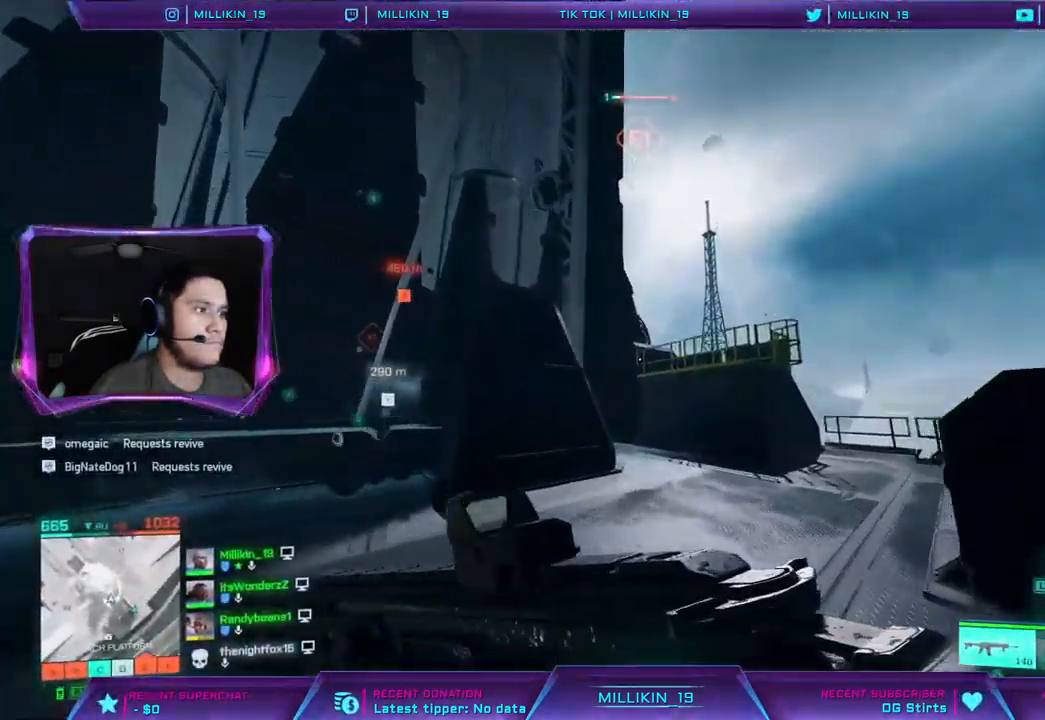
{"buttons": [], "left_stick": "up-right", "right_stick": "down-left", "events": [[17, "right_stick", "left"], [200, "right_stick", "center"], [350, "right_stick", "down-left"]]}
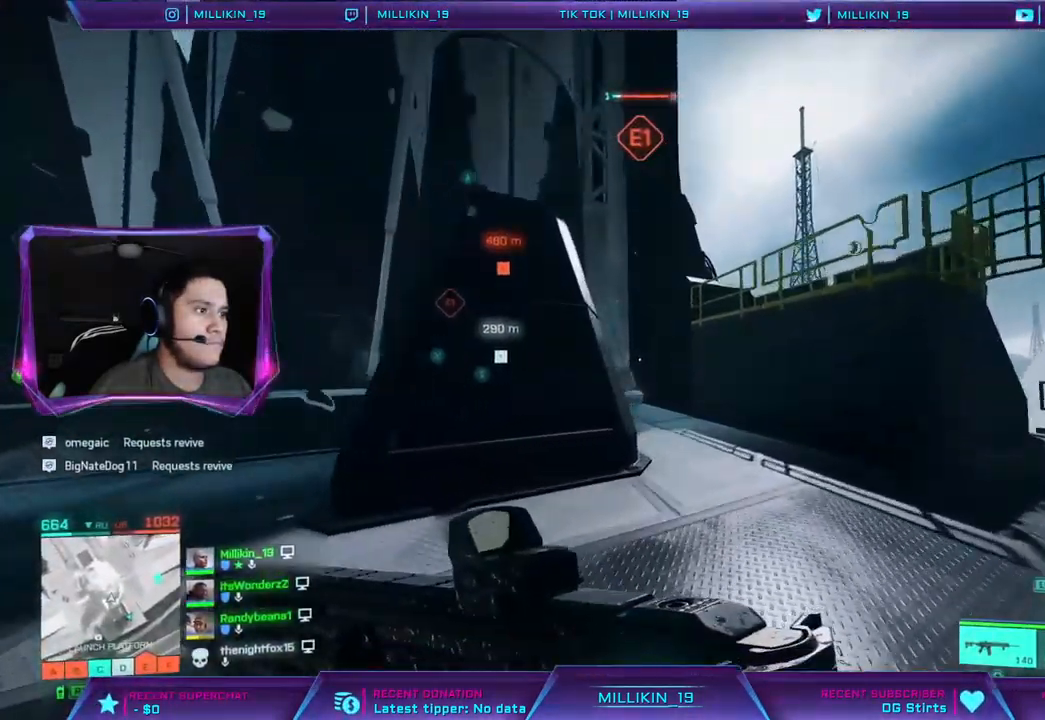
{"buttons": [], "left_stick": "up-right", "right_stick": "left", "events": [[267, "right_stick", "left"]]}